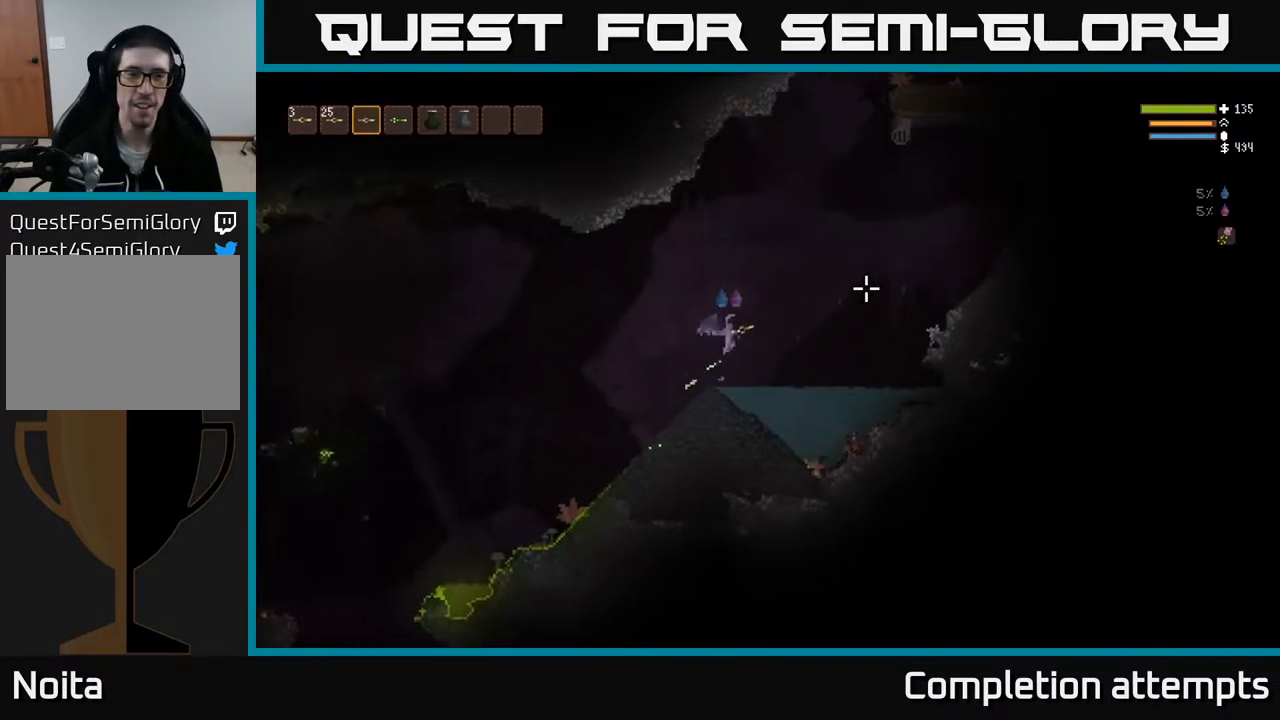
Gameplay with a controller (Xbox layout); each line is a JSON object with the inputs held at the frame after it. "events" lists button and stick changes between this image and that frame as [ms after this image, input, new state], when the widget could be followed in between.
{"buttons": [], "left_stick": "right", "right_stick": "right", "events": [[67, "left_stick", "left"], [117, "right_stick", "center"], [350, "left_stick", "center"], [450, "left_stick", "right"], [483, "right_stick", "right"]]}
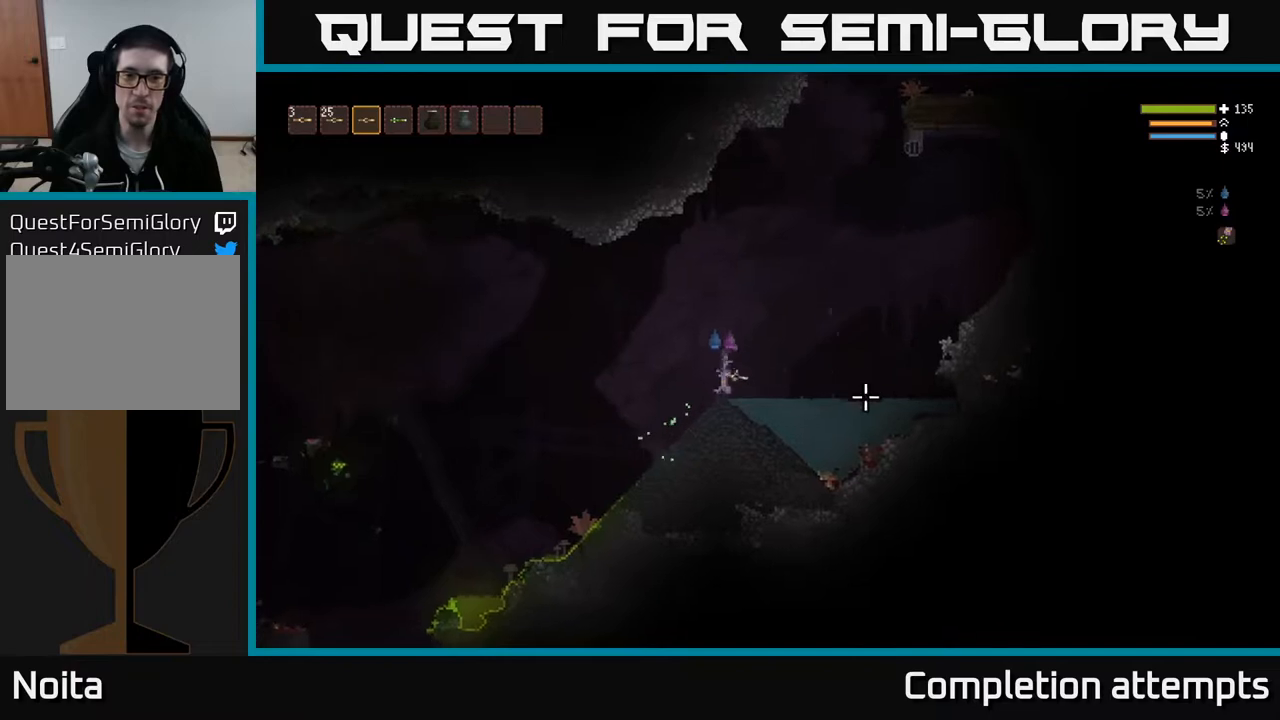
{"buttons": ["L2"], "left_stick": "right", "right_stick": "right", "events": [[83, "L2", "down"]]}
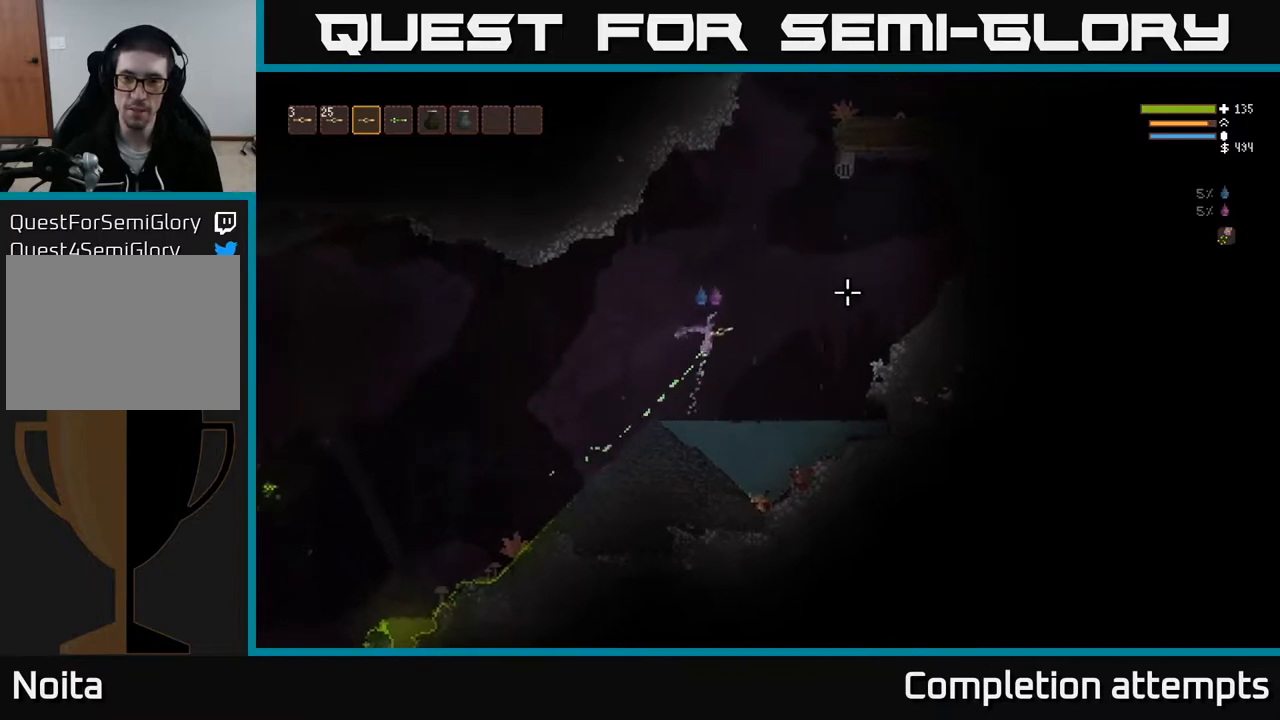
{"buttons": ["L2"], "left_stick": "center", "right_stick": "right", "events": [[283, "left_stick", "center"]]}
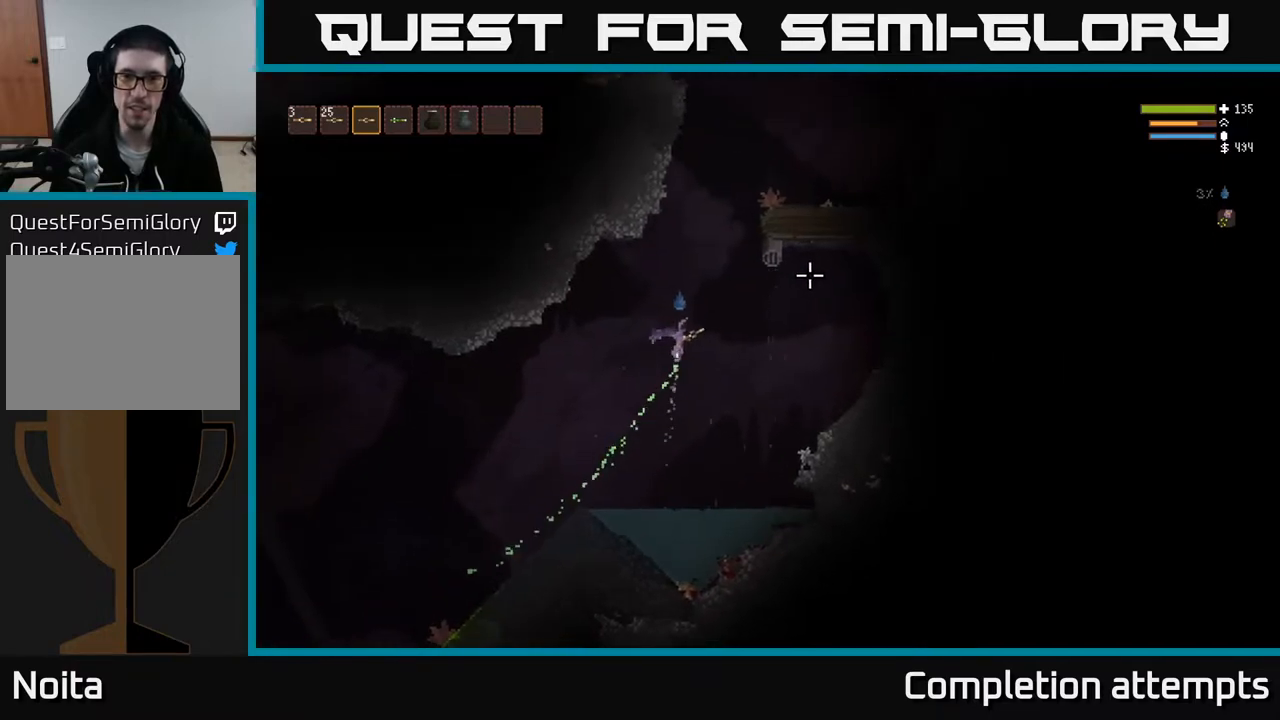
{"buttons": ["L2"], "left_stick": "center", "right_stick": "right", "events": [[133, "left_stick", "right"], [283, "left_stick", "center"]]}
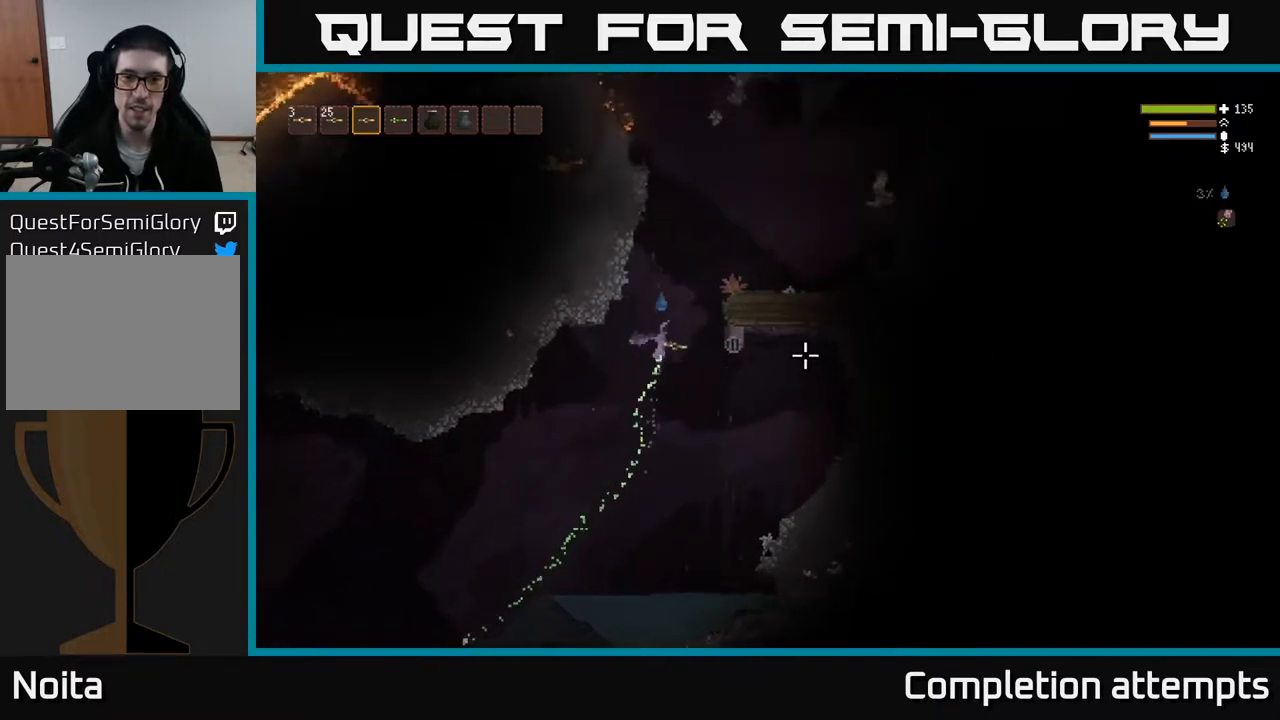
{"buttons": ["L2"], "left_stick": "right", "right_stick": "right", "events": [[83, "right_stick", "down-right"], [150, "L2", "up"], [150, "left_stick", "right"], [283, "L2", "down"], [400, "right_stick", "right"]]}
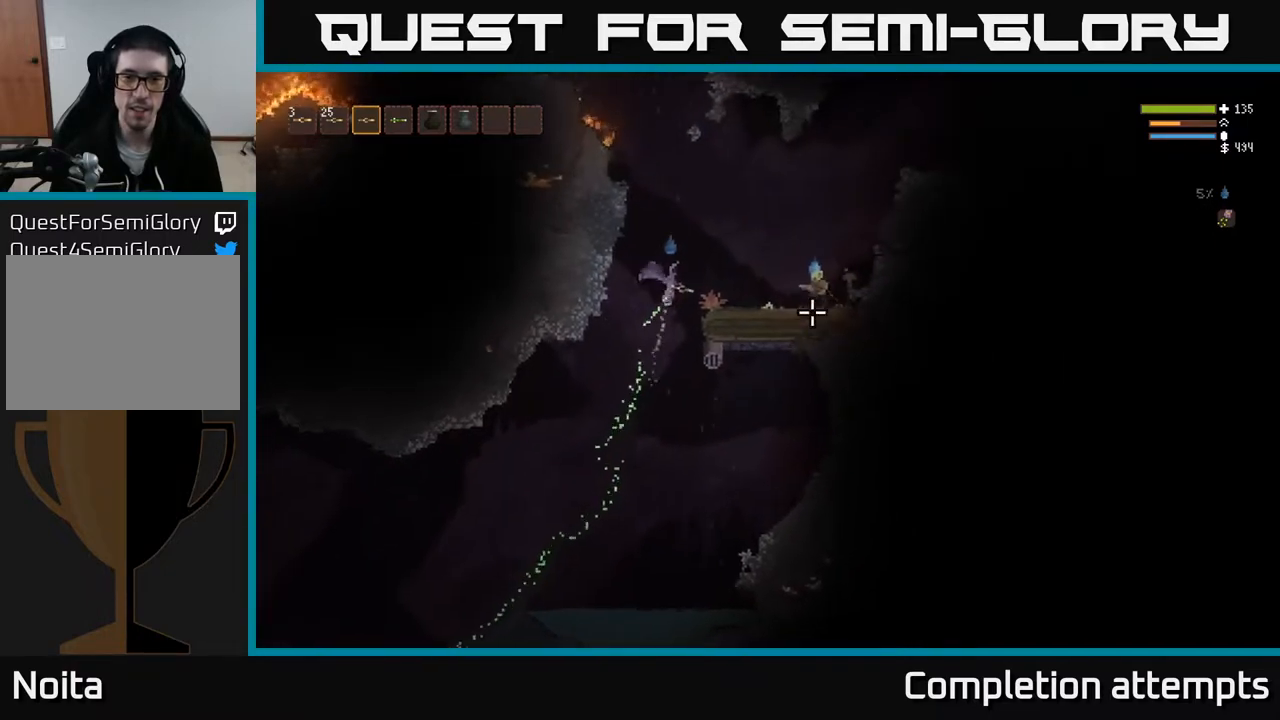
{"buttons": ["R2"], "left_stick": "right", "right_stick": "down-right", "events": [[17, "R2", "down"], [117, "R2", "up"], [333, "right_stick", "down-right"], [417, "L2", "up"], [483, "R2", "down"]]}
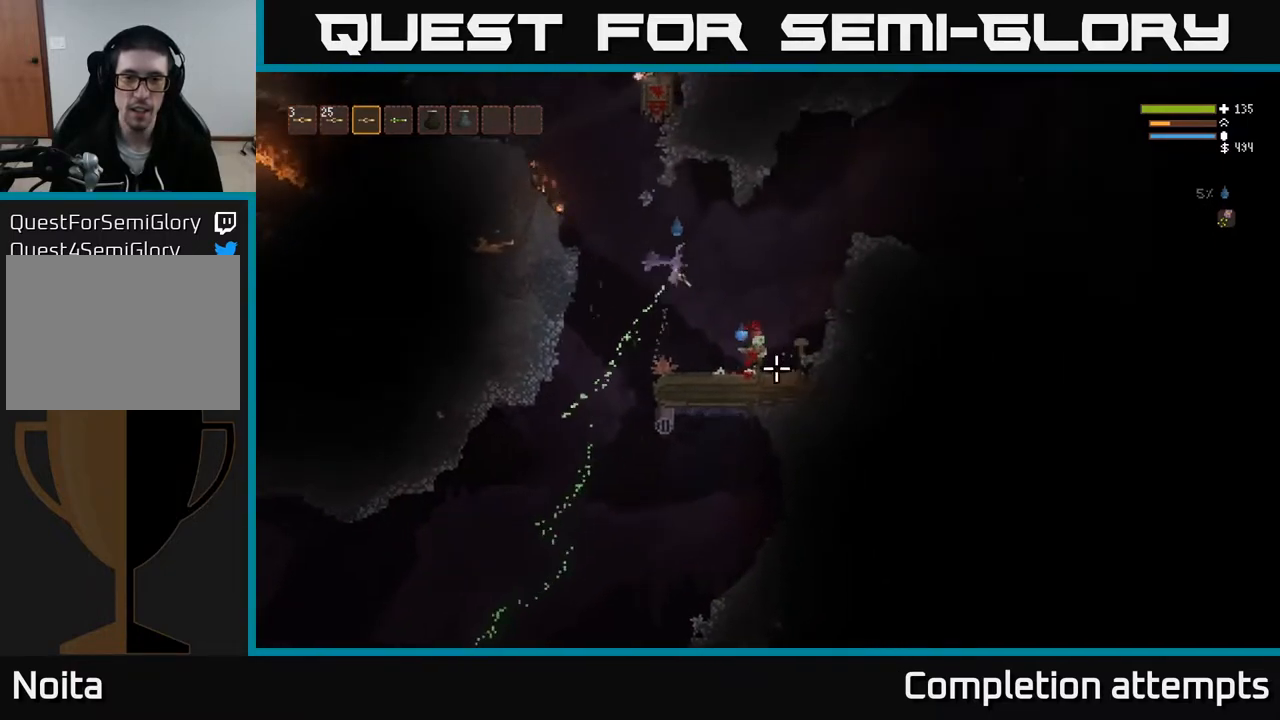
{"buttons": [], "left_stick": "right", "right_stick": "center", "events": [[67, "R2", "up"], [367, "right_stick", "down"], [500, "right_stick", "center"]]}
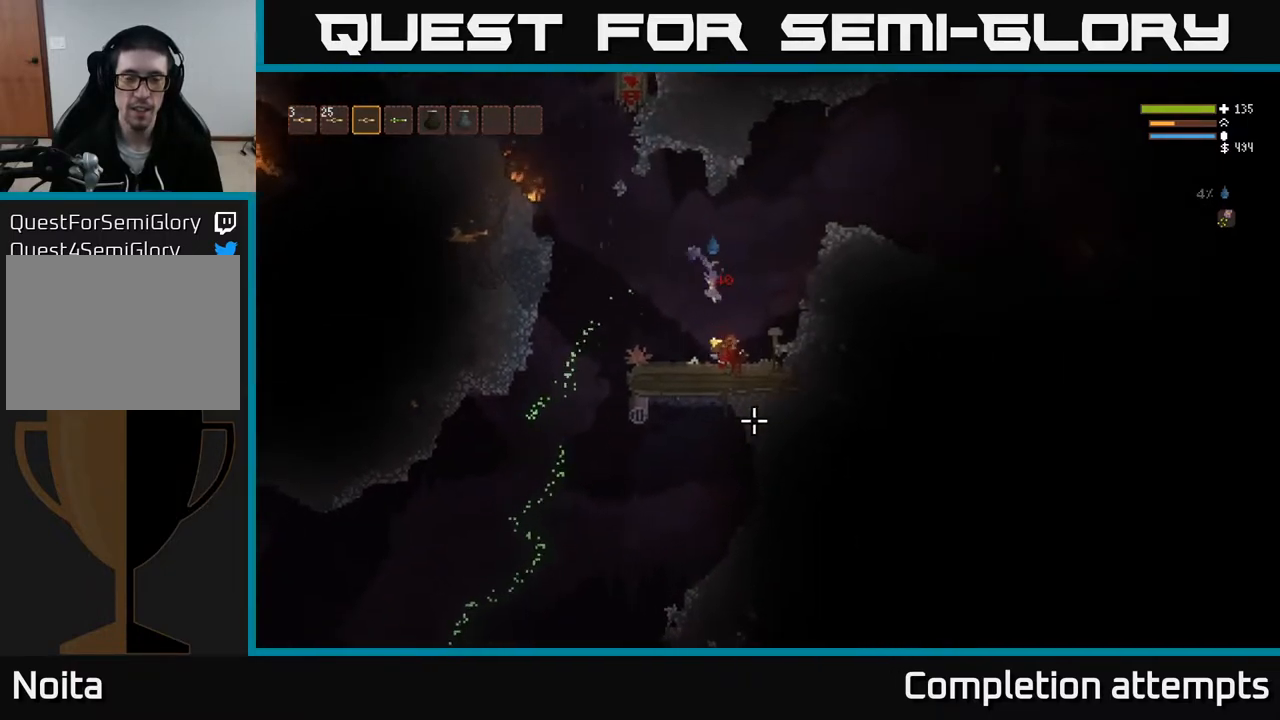
{"buttons": ["L2"], "left_stick": "center", "right_stick": "up-right", "events": [[67, "right_stick", "up-right"], [267, "L2", "down"], [283, "left_stick", "center"]]}
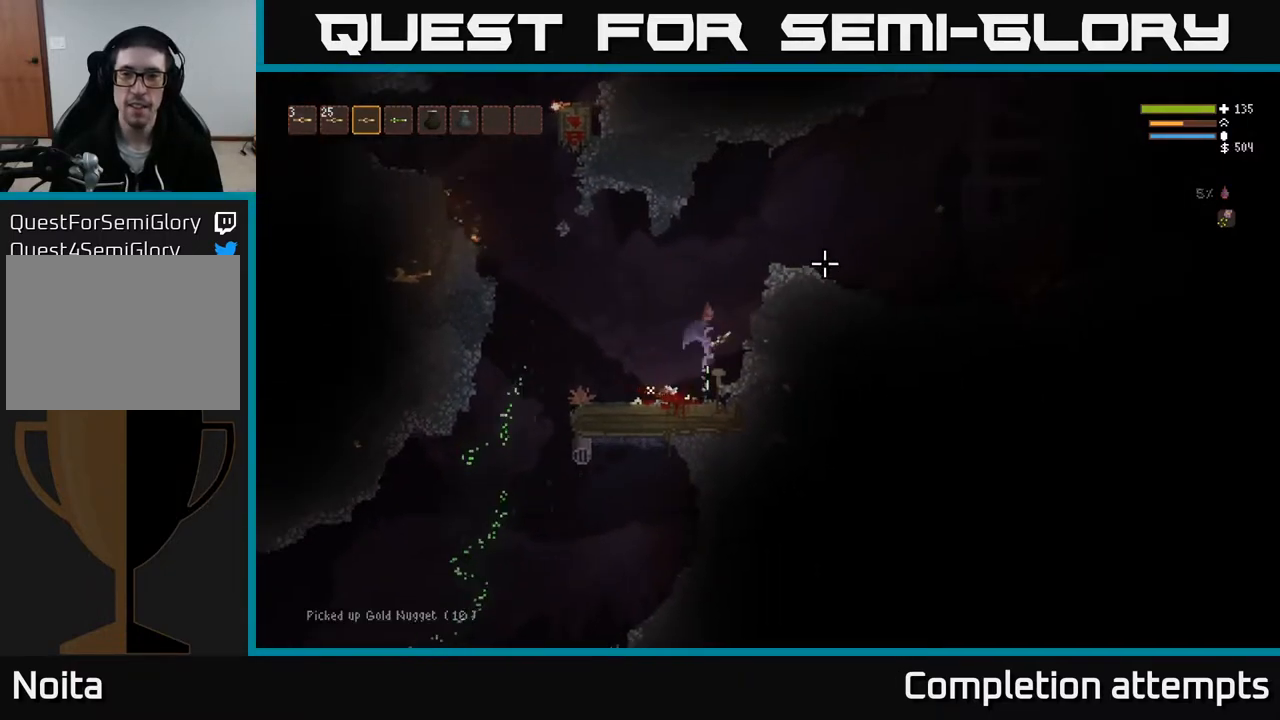
{"buttons": ["L2"], "left_stick": "right", "right_stick": "right", "events": [[100, "left_stick", "right"], [133, "right_stick", "right"]]}
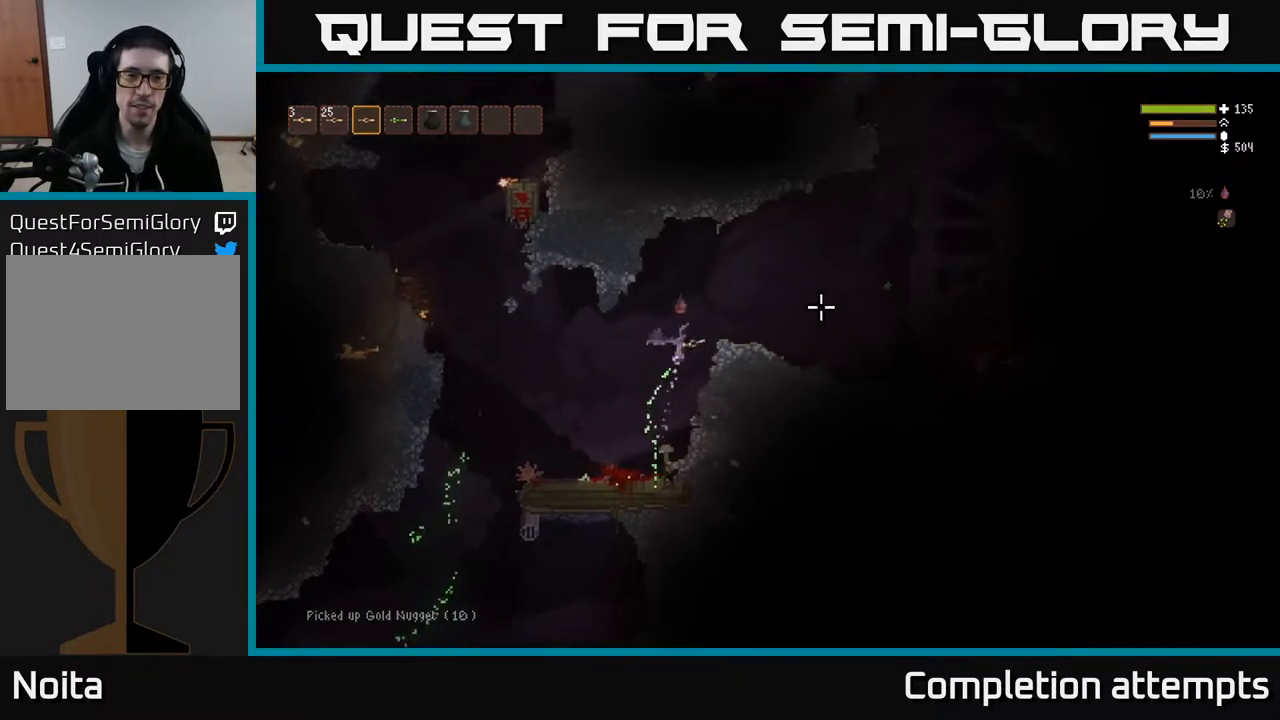
{"buttons": [], "left_stick": "left", "right_stick": "right", "events": [[50, "L2", "up"], [350, "left_stick", "left"]]}
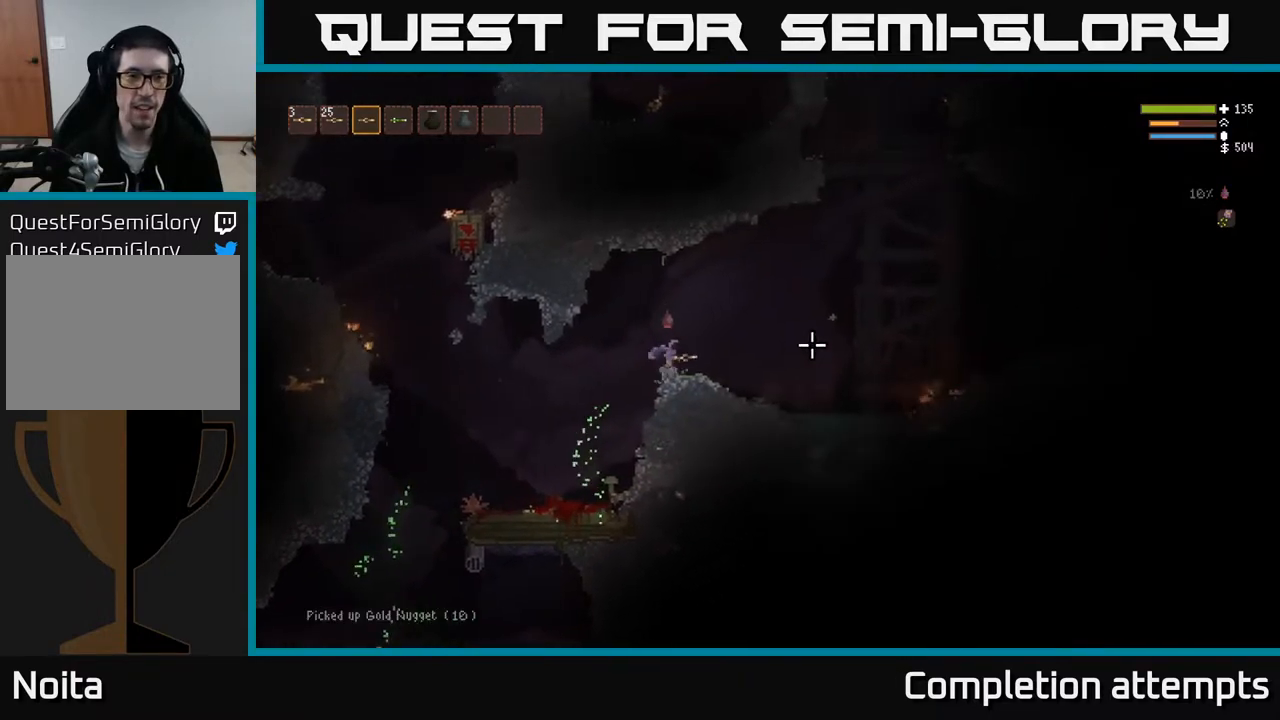
{"buttons": [], "left_stick": "right", "right_stick": "right", "events": [[417, "left_stick", "center"], [483, "left_stick", "right"]]}
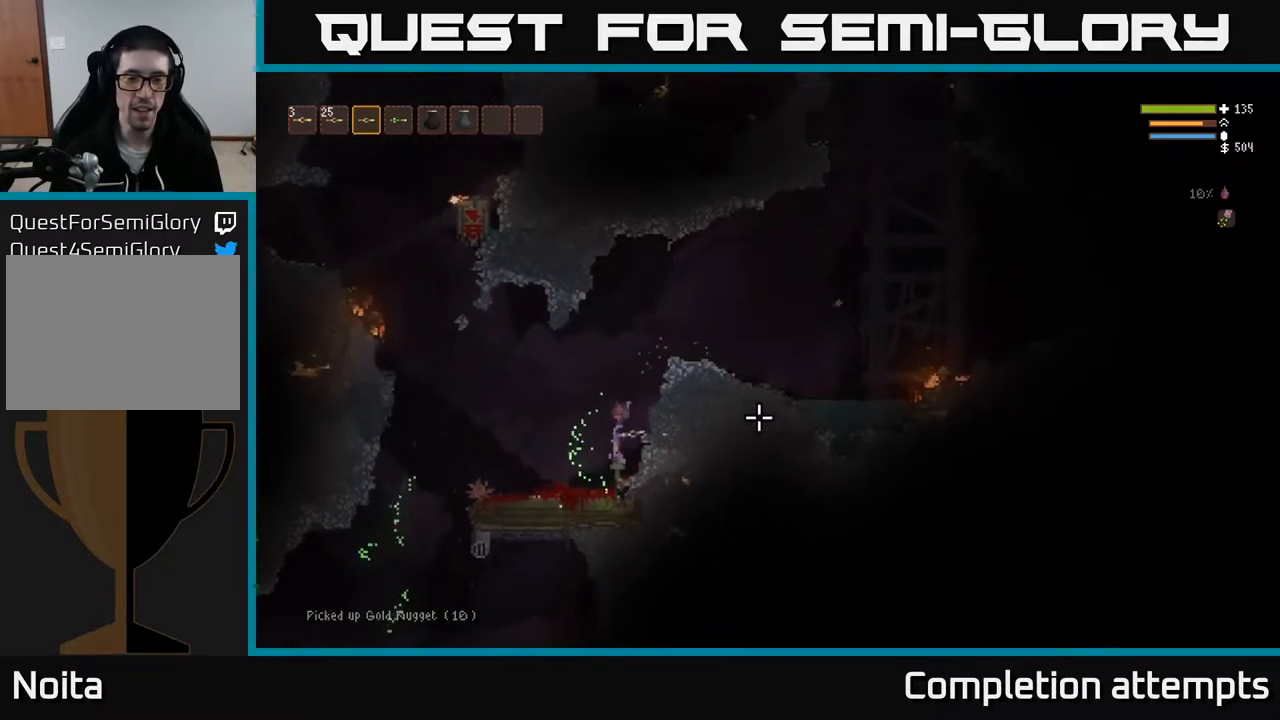
{"buttons": ["L2"], "left_stick": "right", "right_stick": "right", "events": [[100, "left_stick", "center"], [117, "L2", "down"], [367, "left_stick", "right"]]}
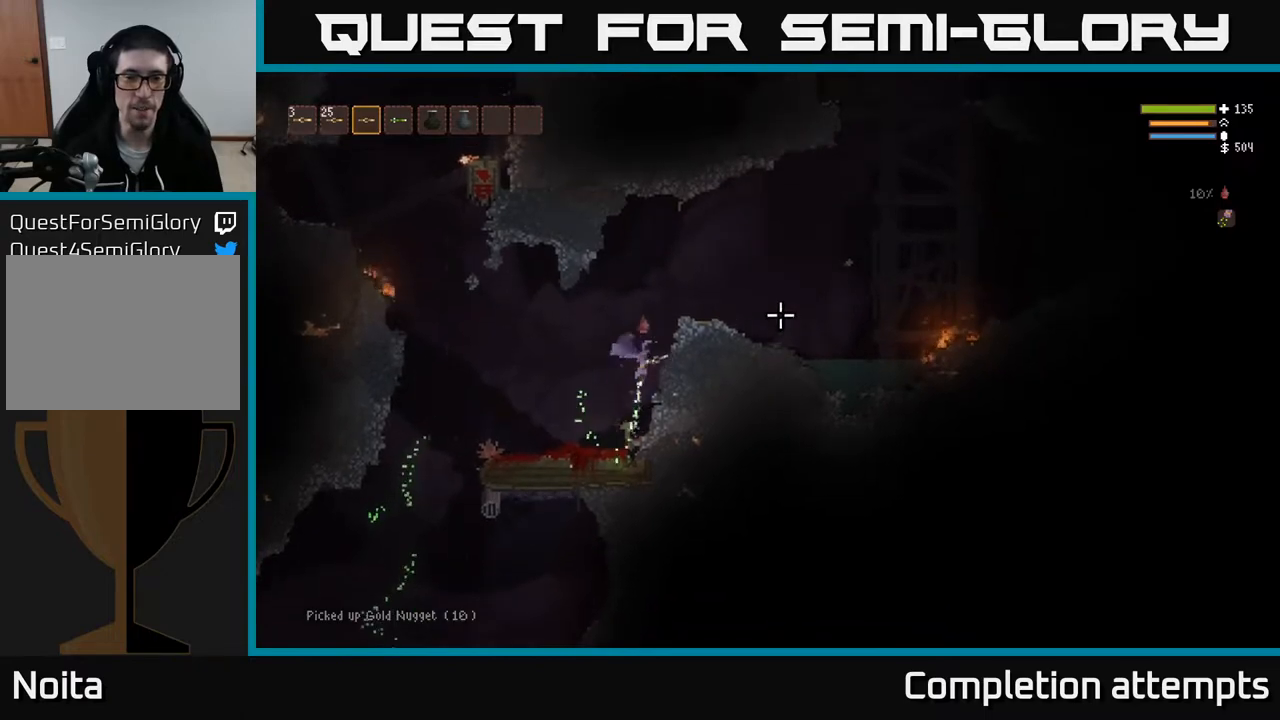
{"buttons": [], "left_stick": "right", "right_stick": "right", "events": [[367, "L2", "up"]]}
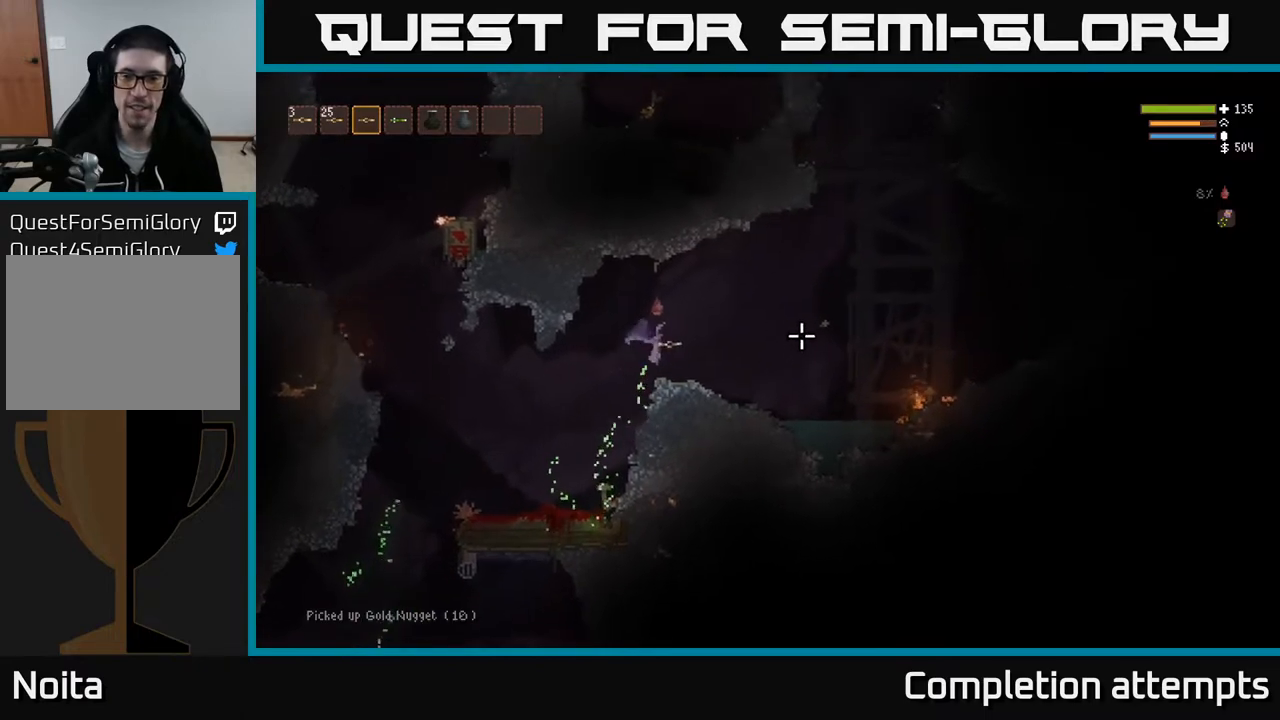
{"buttons": [], "left_stick": "right", "right_stick": "right", "events": []}
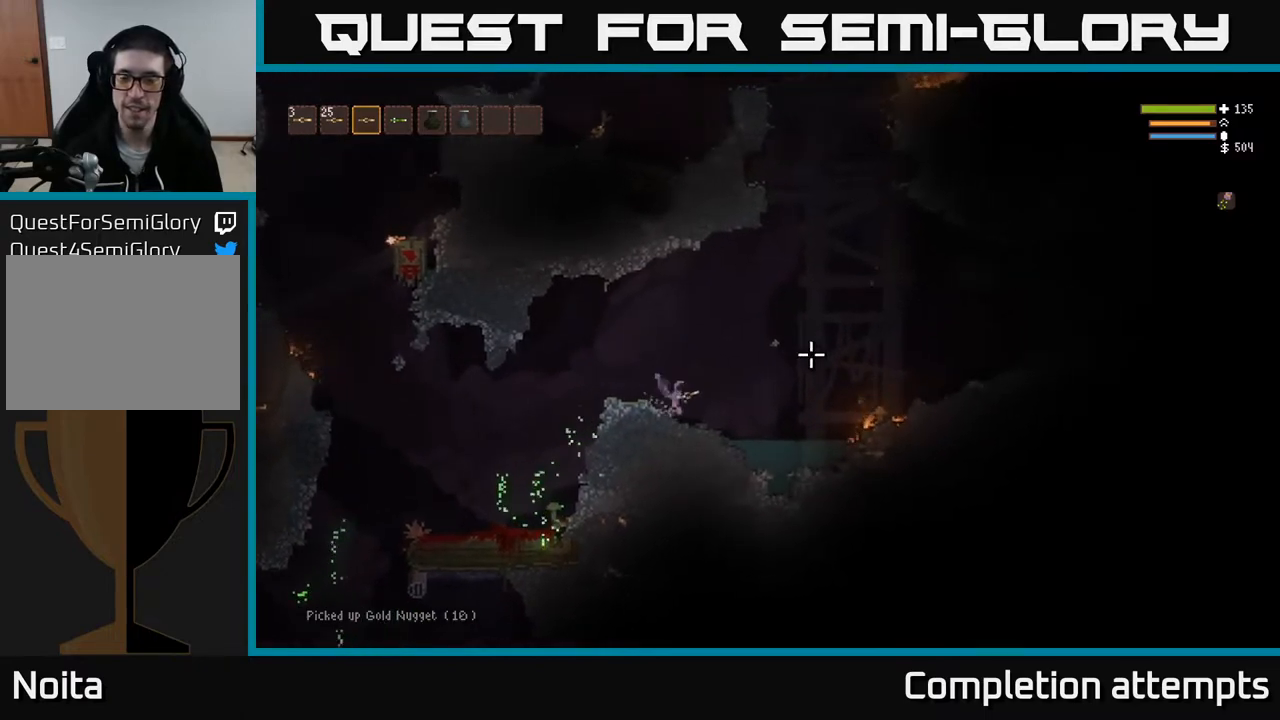
{"buttons": [], "left_stick": "right", "right_stick": "center", "events": [[383, "right_stick", "center"]]}
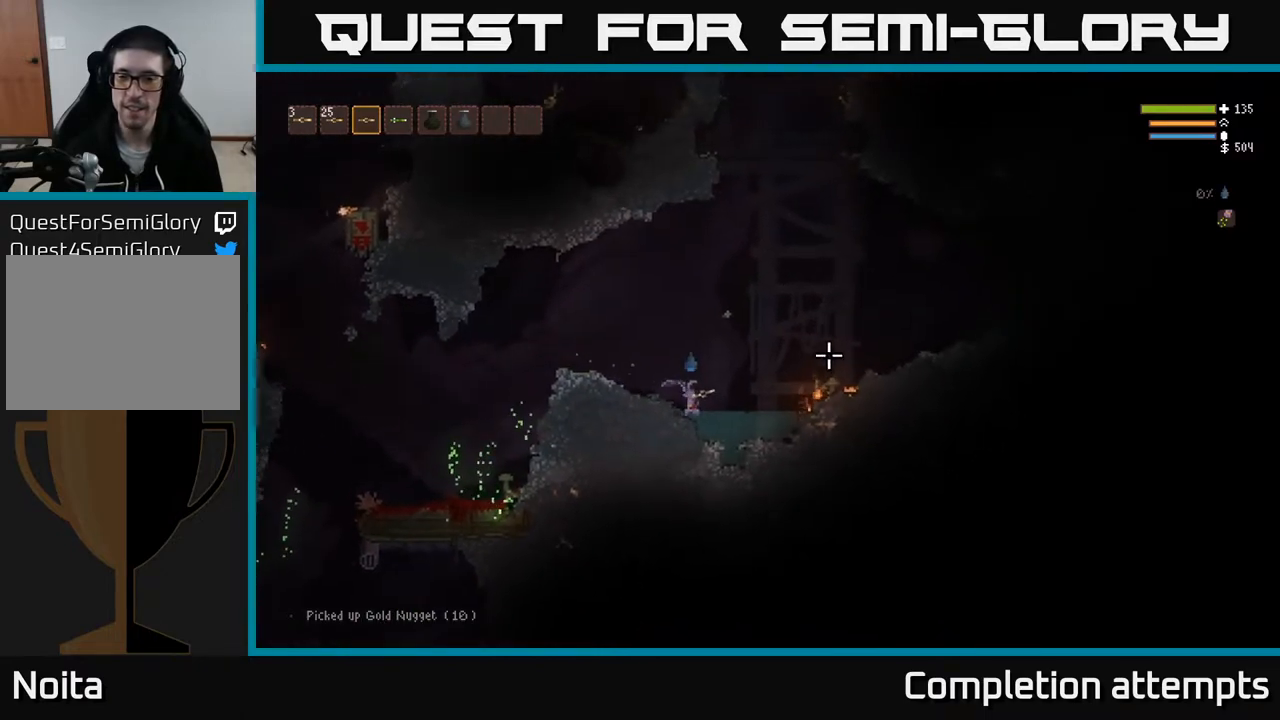
{"buttons": ["L2"], "left_stick": "right", "right_stick": "right", "events": [[67, "right_stick", "right"], [283, "L2", "down"]]}
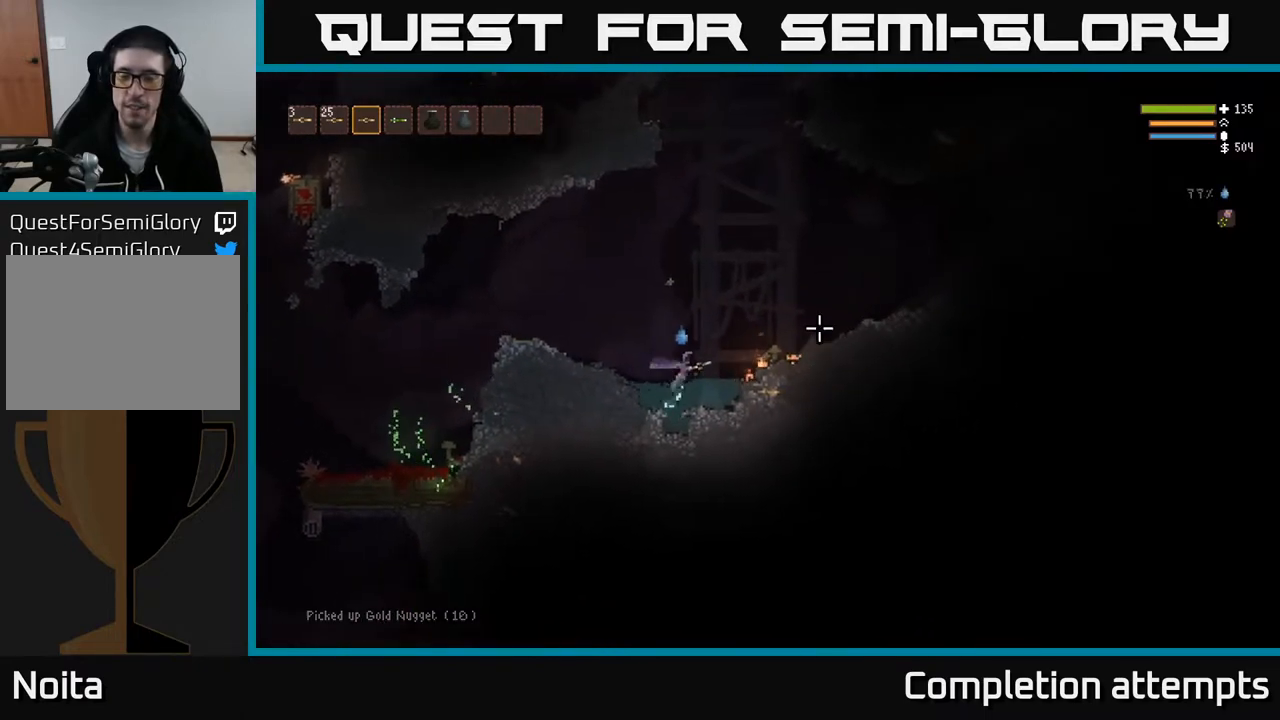
{"buttons": [], "left_stick": "right", "right_stick": "right", "events": [[333, "L2", "up"]]}
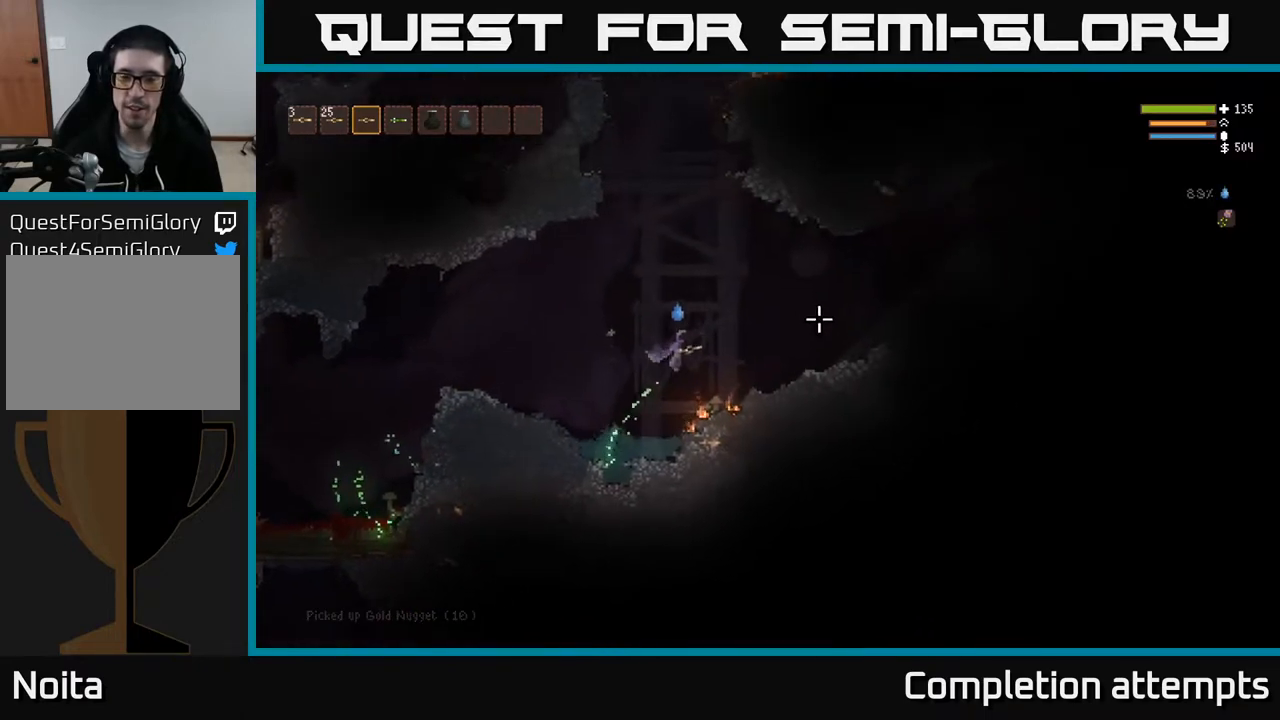
{"buttons": [], "left_stick": "right", "right_stick": "right", "events": [[67, "L2", "down"], [233, "L2", "up"]]}
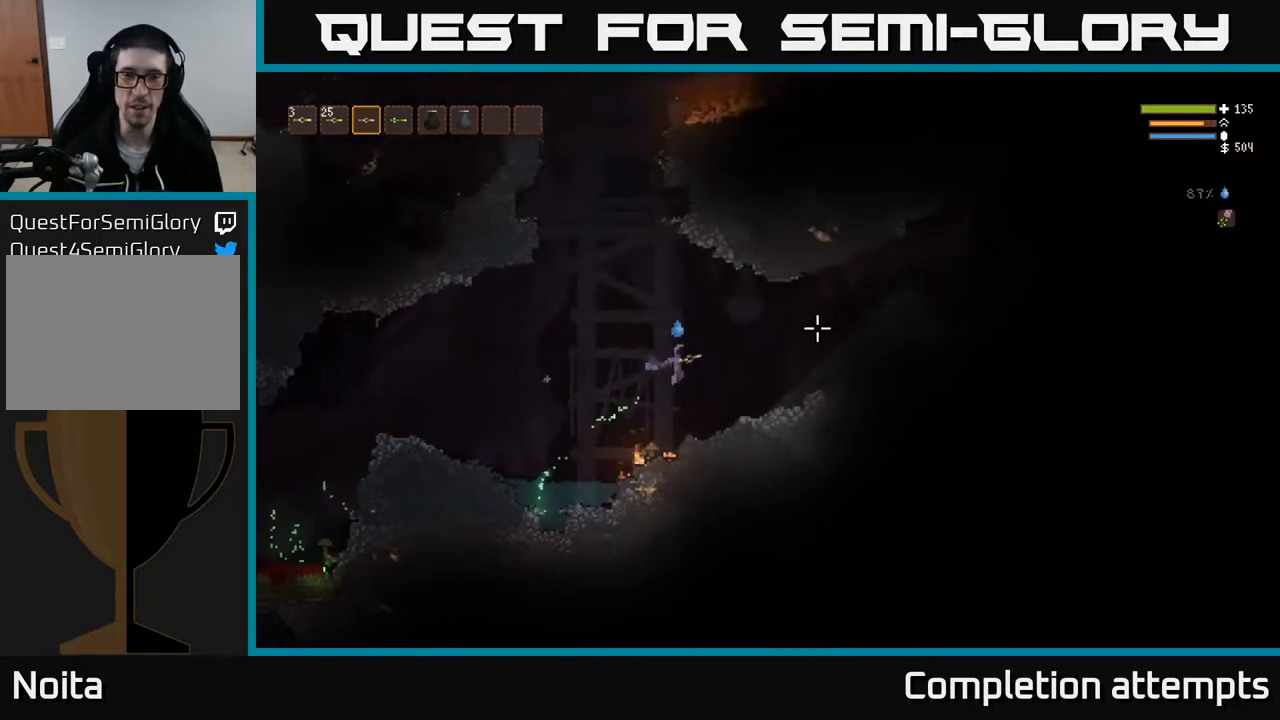
{"buttons": ["L2", "R1"], "left_stick": "right", "right_stick": "up-right", "events": [[117, "right_stick", "up-right"], [317, "L2", "down"], [467, "R1", "down"]]}
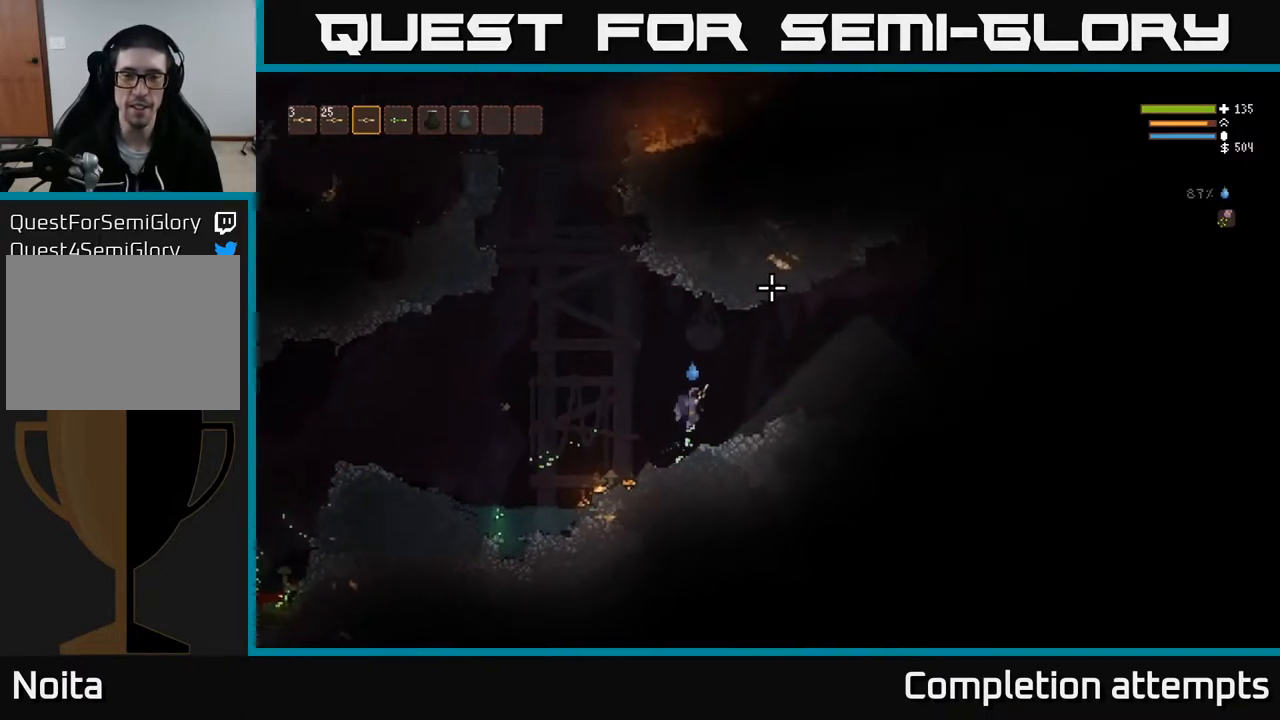
{"buttons": ["L2"], "left_stick": "right", "right_stick": "right", "events": [[83, "R1", "up"], [183, "L2", "up"], [317, "right_stick", "right"], [417, "L2", "down"]]}
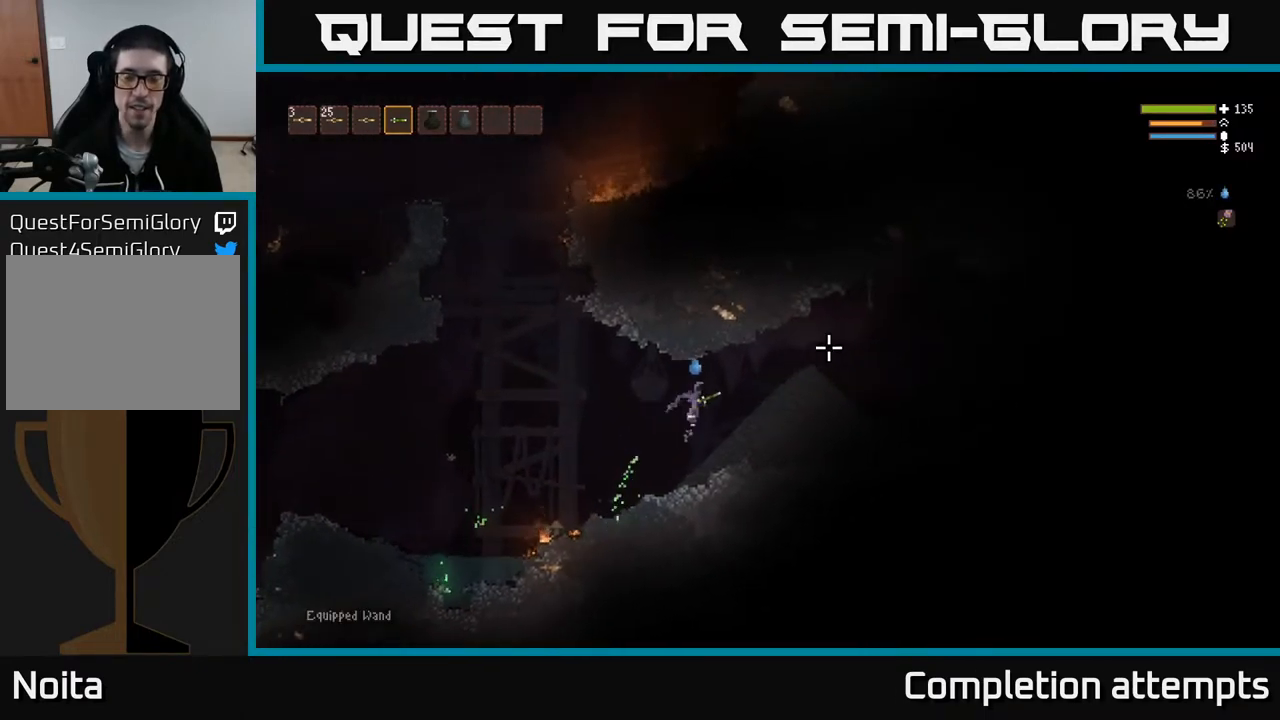
{"buttons": ["L2"], "left_stick": "right", "right_stick": "right", "events": [[100, "L2", "up"], [333, "L2", "down"]]}
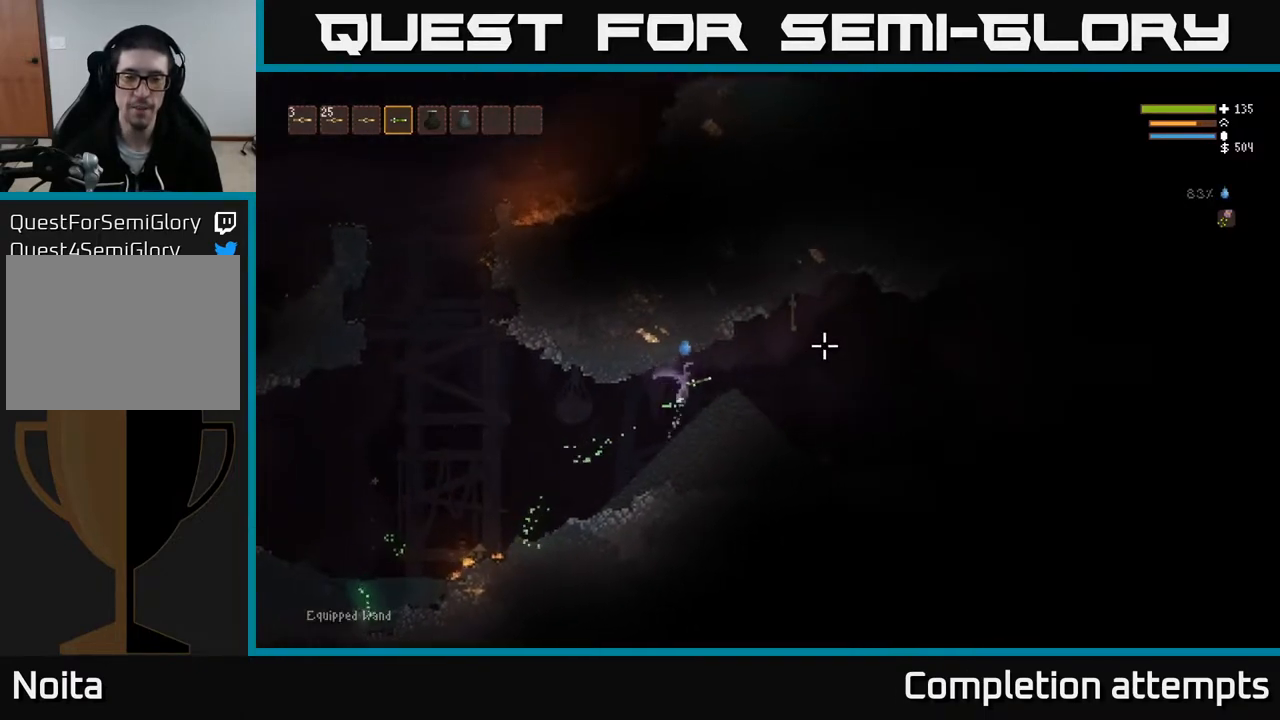
{"buttons": ["R2"], "left_stick": "right", "right_stick": "right", "events": [[67, "L2", "up"], [133, "R2", "down"]]}
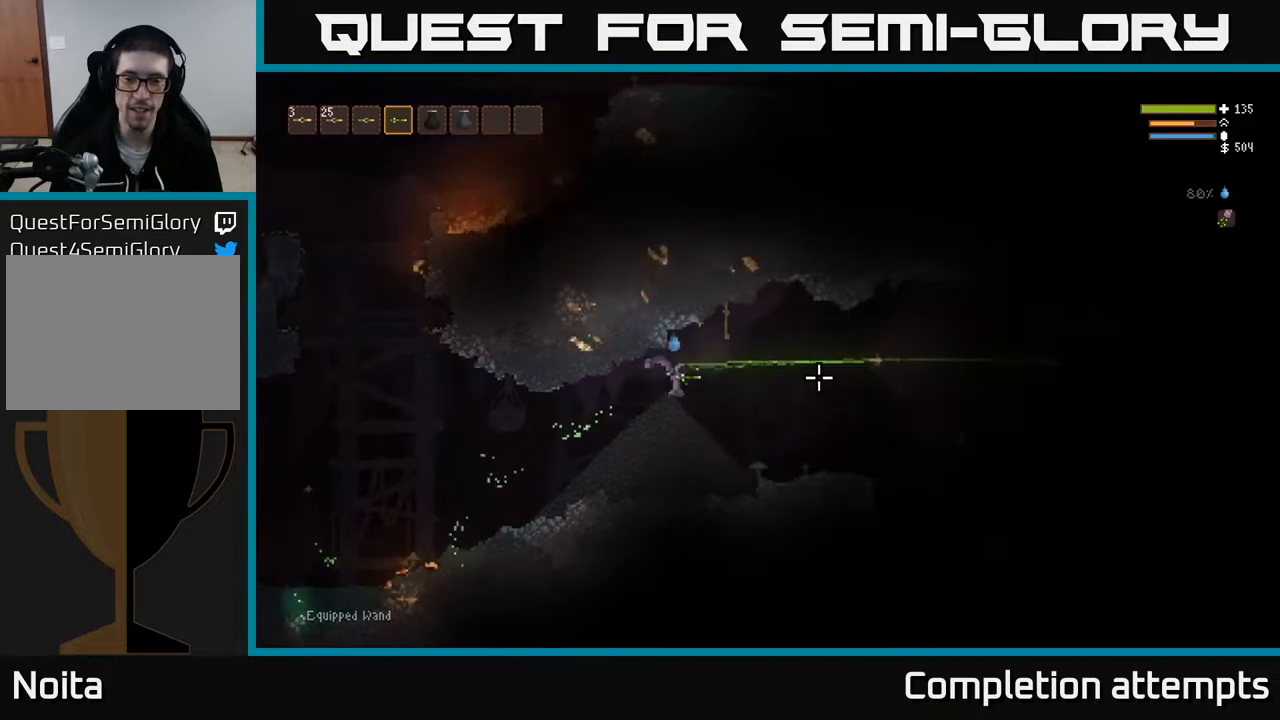
{"buttons": [], "left_stick": "right", "right_stick": "right", "events": [[50, "R2", "up"], [267, "L2", "down"], [400, "L2", "up"]]}
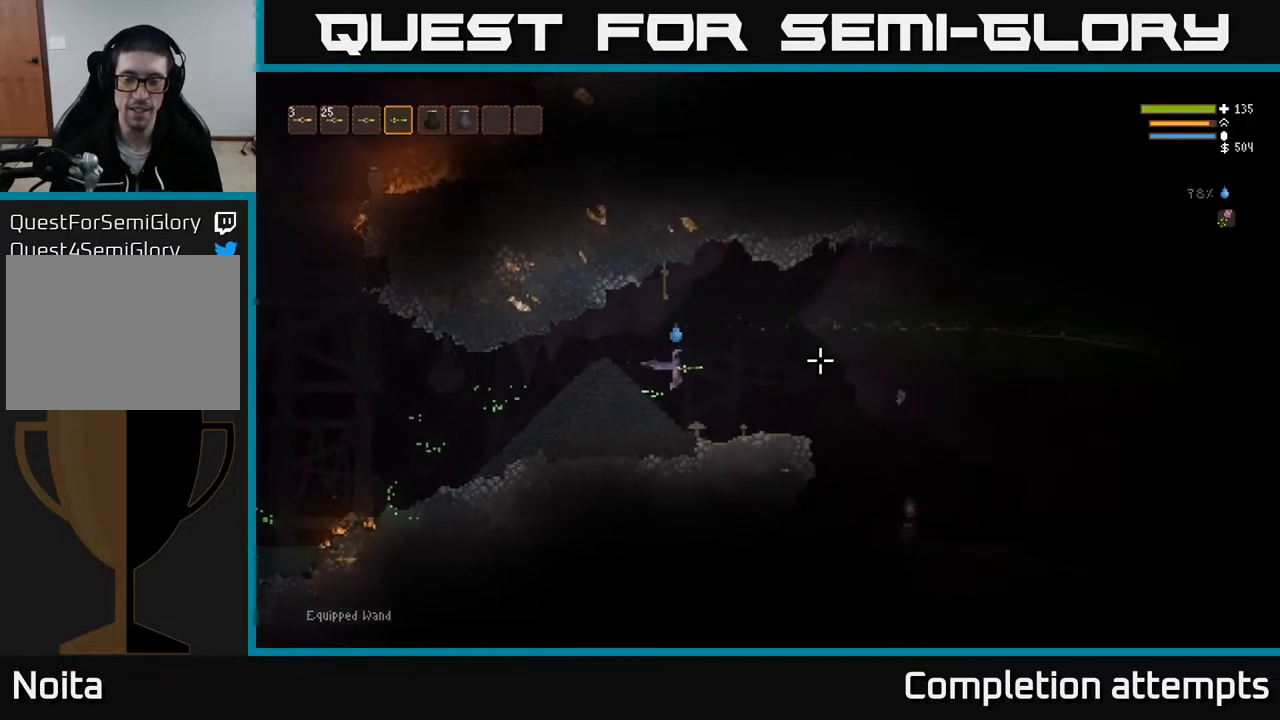
{"buttons": [], "left_stick": "right", "right_stick": "down-right", "events": [[83, "L1", "down"], [183, "L1", "up"], [433, "right_stick", "down-right"]]}
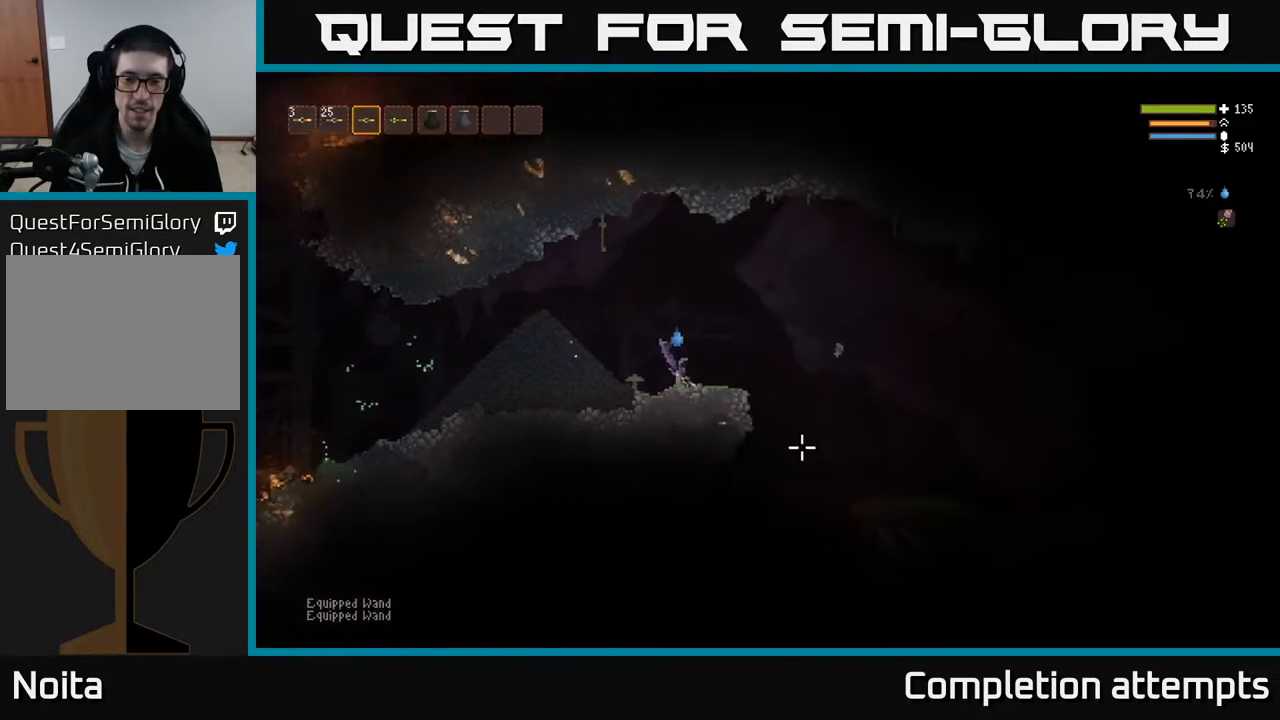
{"buttons": [], "left_stick": "right", "right_stick": "down", "events": [[33, "L2", "down"], [183, "L2", "up"], [200, "right_stick", "down"]]}
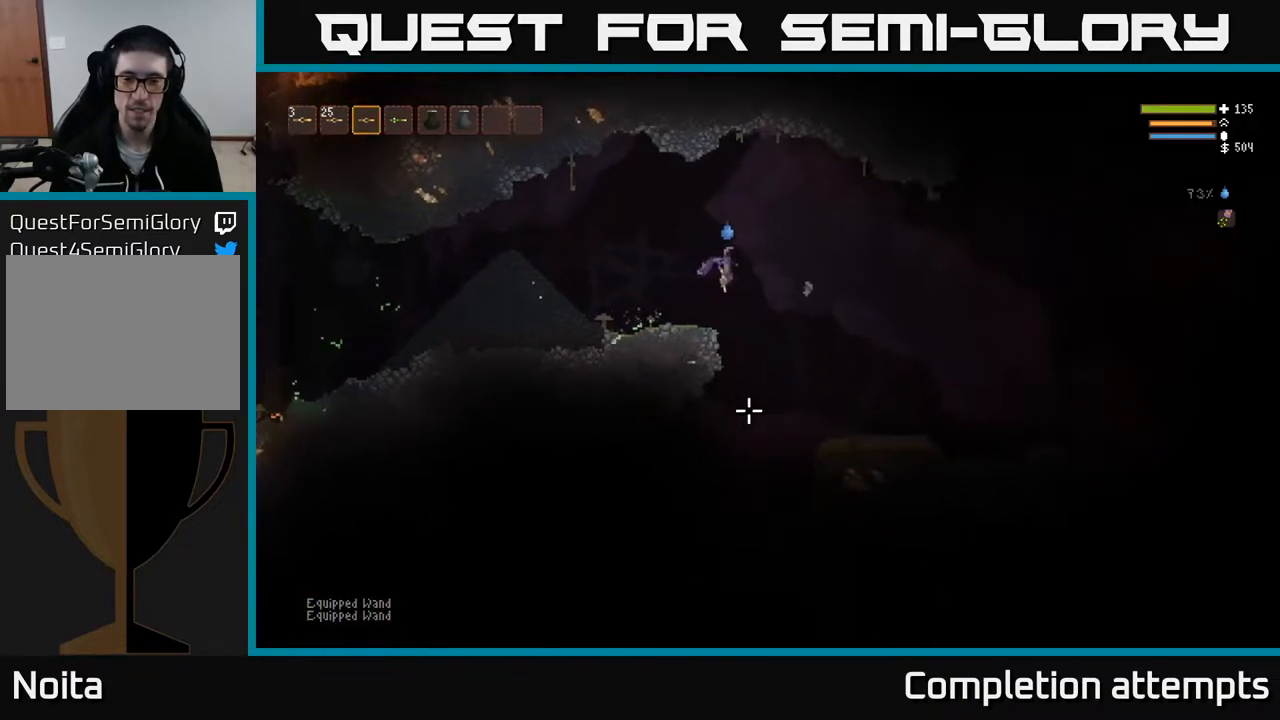
{"buttons": [], "left_stick": "center", "right_stick": "down", "events": [[200, "left_stick", "center"]]}
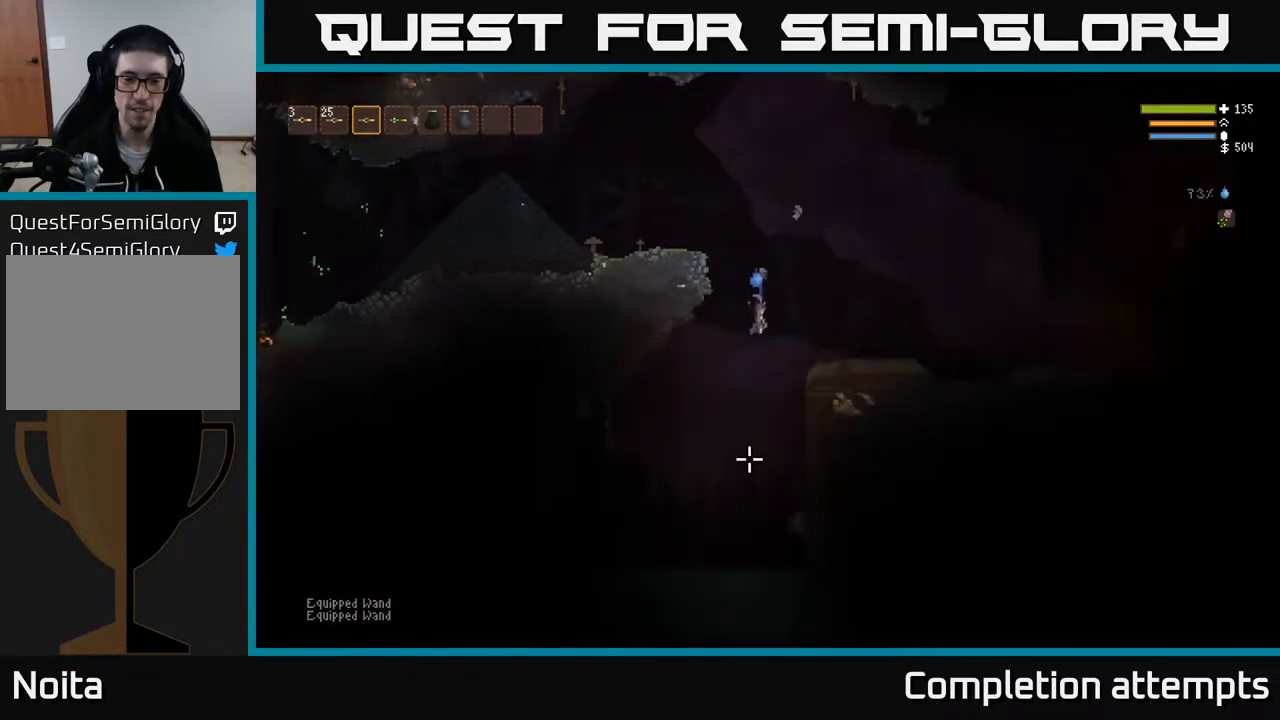
{"buttons": [], "left_stick": "center", "right_stick": "down", "events": [[67, "L2", "down"], [167, "L2", "up"]]}
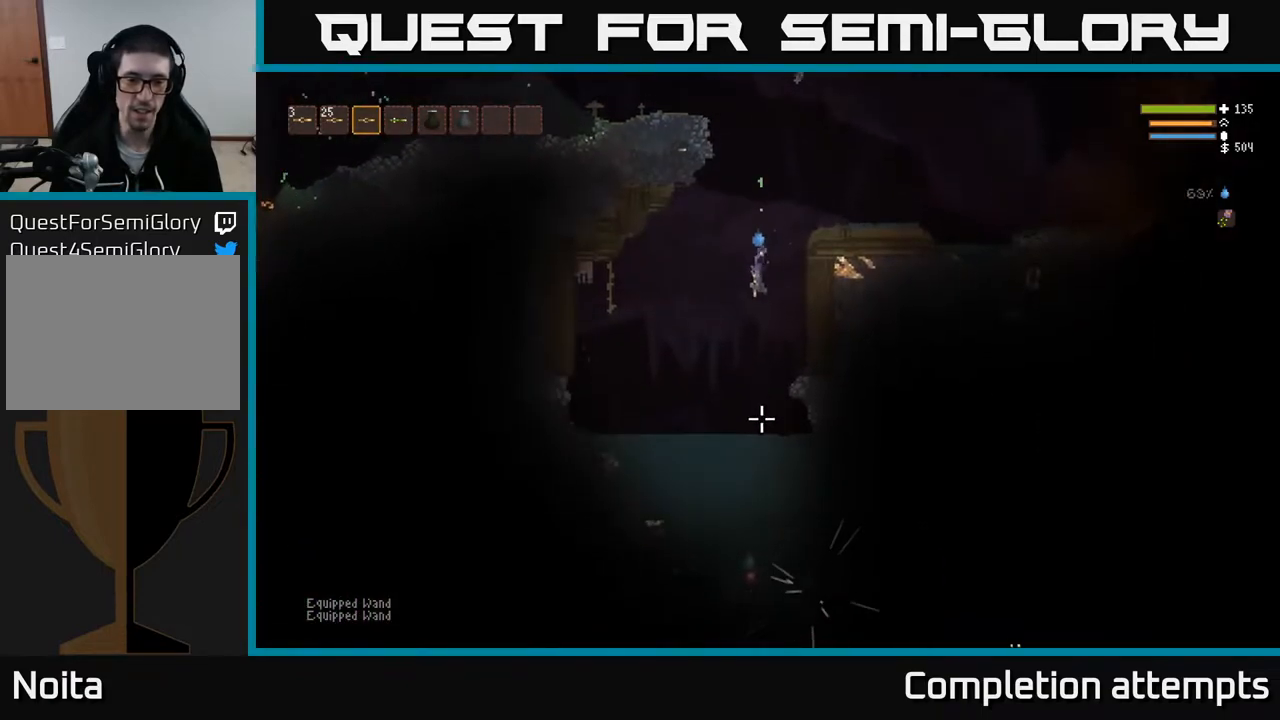
{"buttons": [], "left_stick": "center", "right_stick": "down", "events": [[283, "L2", "down"], [300, "R2", "down"], [417, "R2", "up"], [450, "L2", "up"]]}
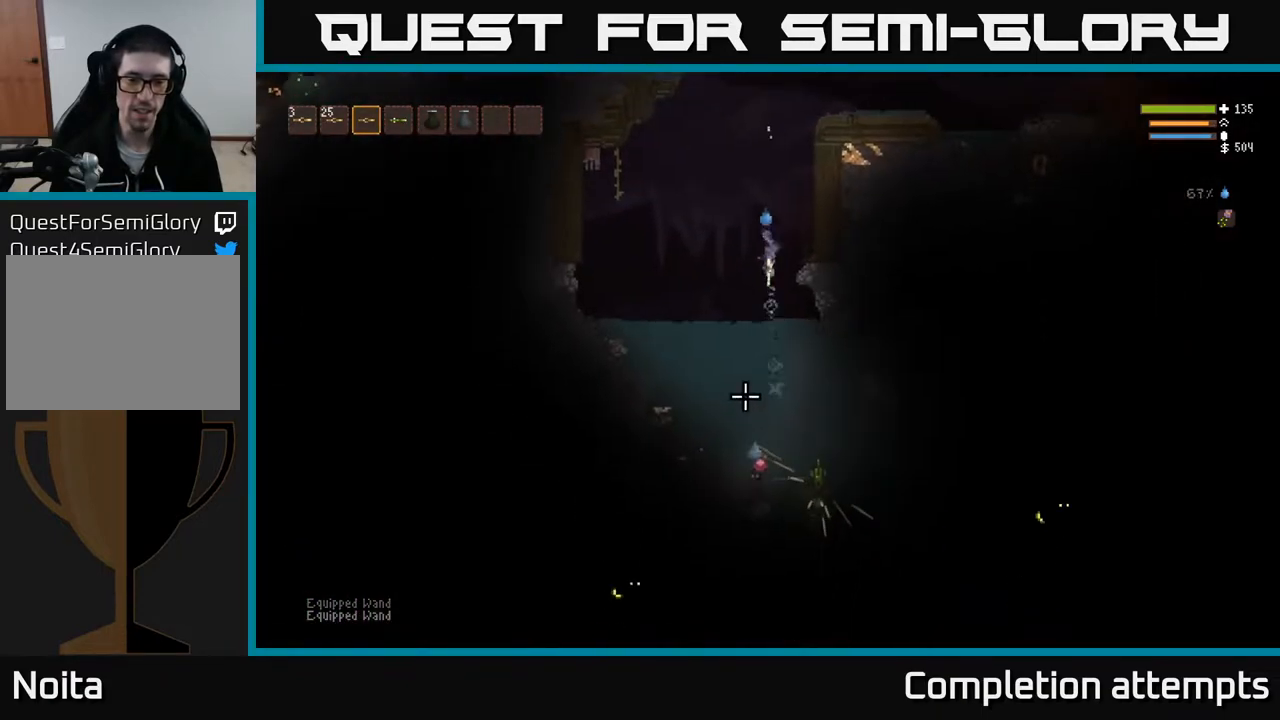
{"buttons": [], "left_stick": "center", "right_stick": "down", "events": [[217, "L2", "down"], [217, "R2", "down"], [367, "R2", "up"], [383, "L2", "up"]]}
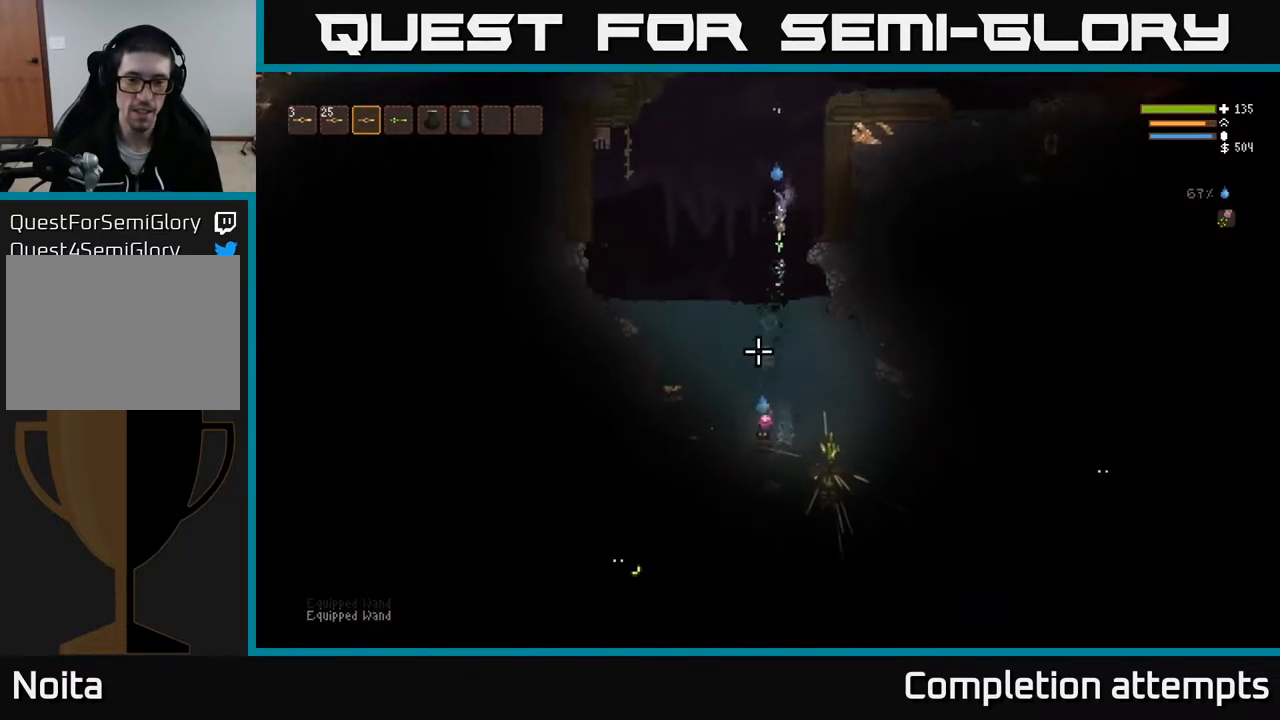
{"buttons": ["L2"], "left_stick": "left", "right_stick": "down", "events": [[333, "L2", "down"], [367, "left_stick", "left"]]}